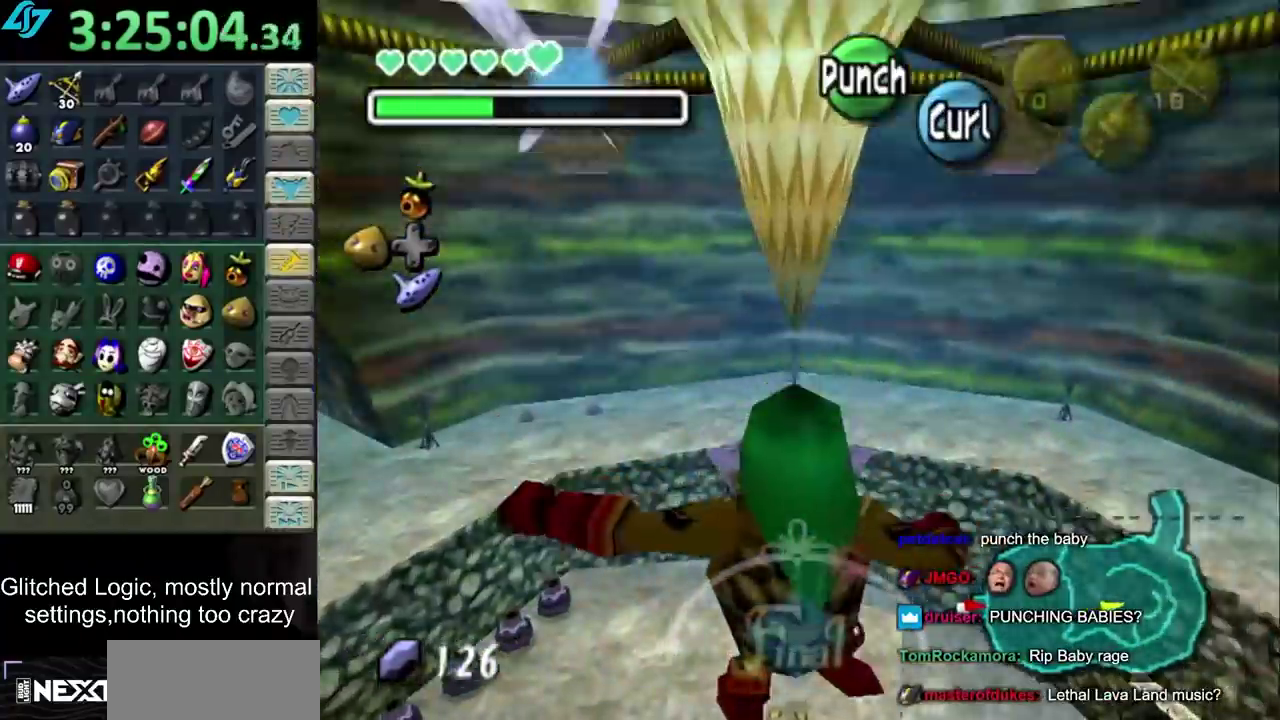
Gameplay with a controller; each line is a JSON object with the inputs held at the frame after it. "events" lists button and stick changes between this image and that frame as [ms after this image, input, new state], when the widget could be followed in between. Not read: L3 R3.
{"buttons": [], "left_stick": "down-left", "right_stick": "center", "events": []}
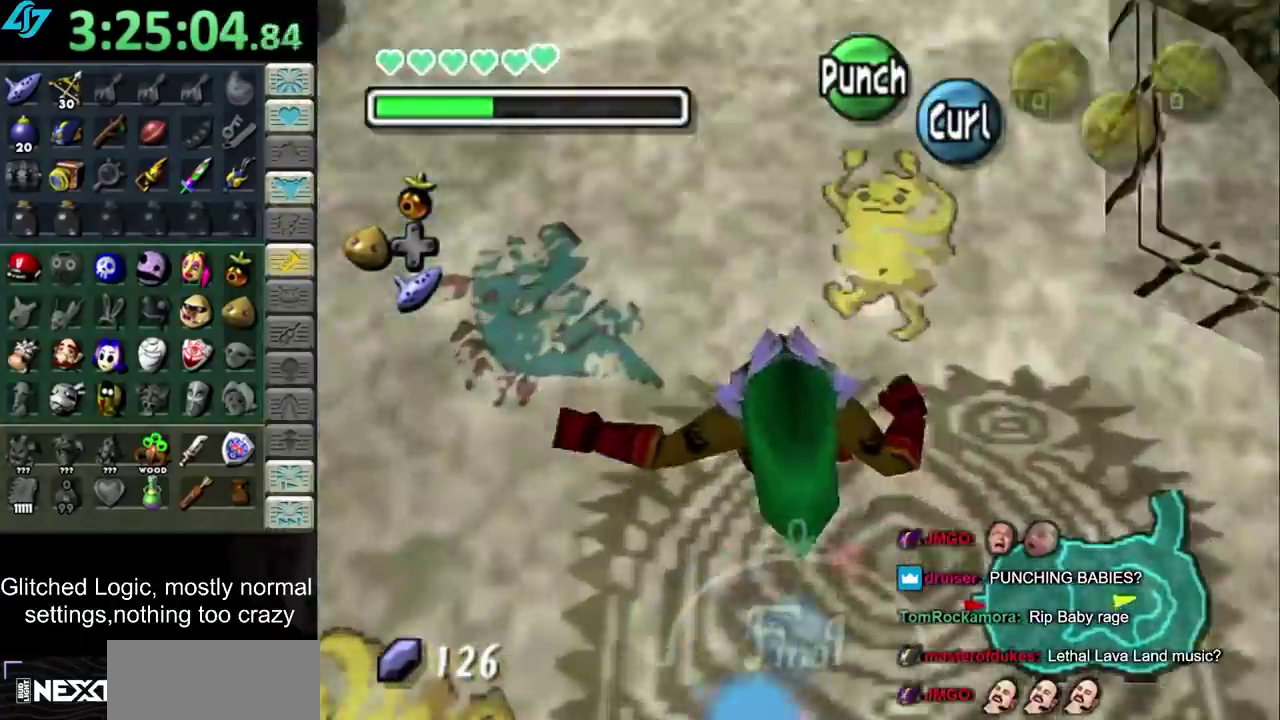
{"buttons": ["CROSS"], "left_stick": "left", "right_stick": "center", "events": [[333, "CROSS", "down"], [367, "left_stick", "left"]]}
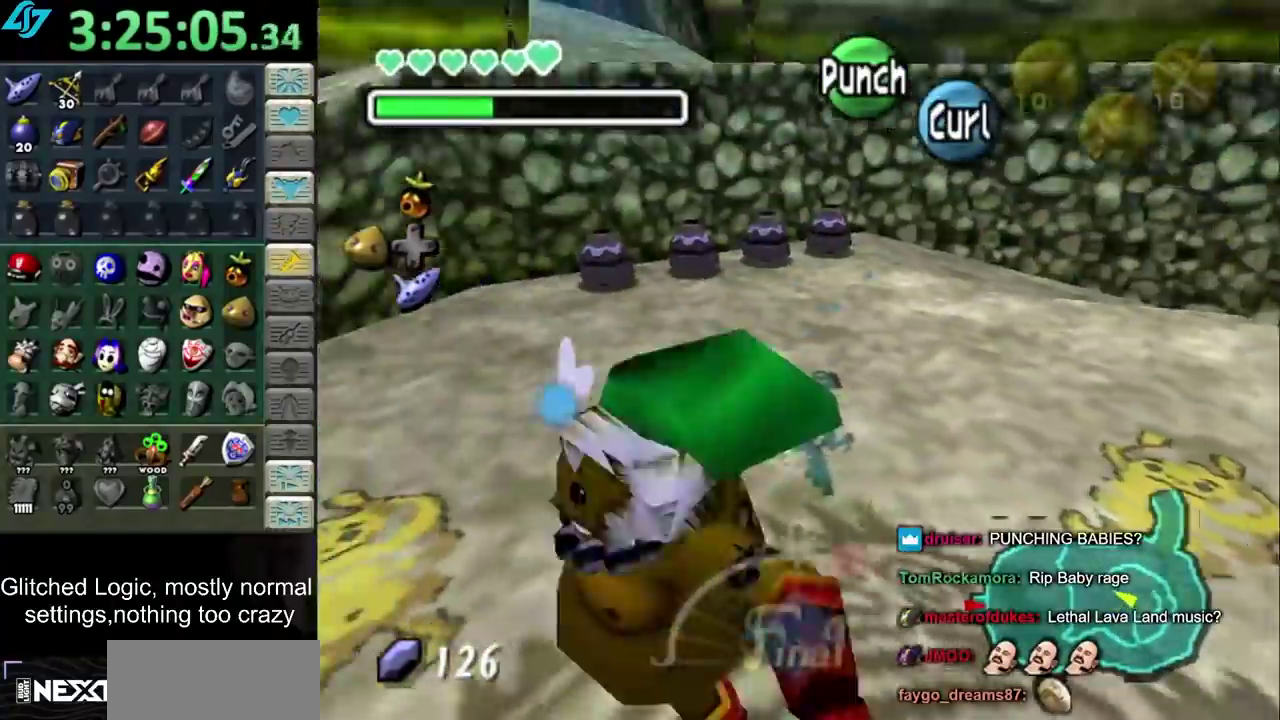
{"buttons": ["CROSS"], "left_stick": "up", "right_stick": "center", "events": [[400, "left_stick", "up-left"], [483, "left_stick", "up"]]}
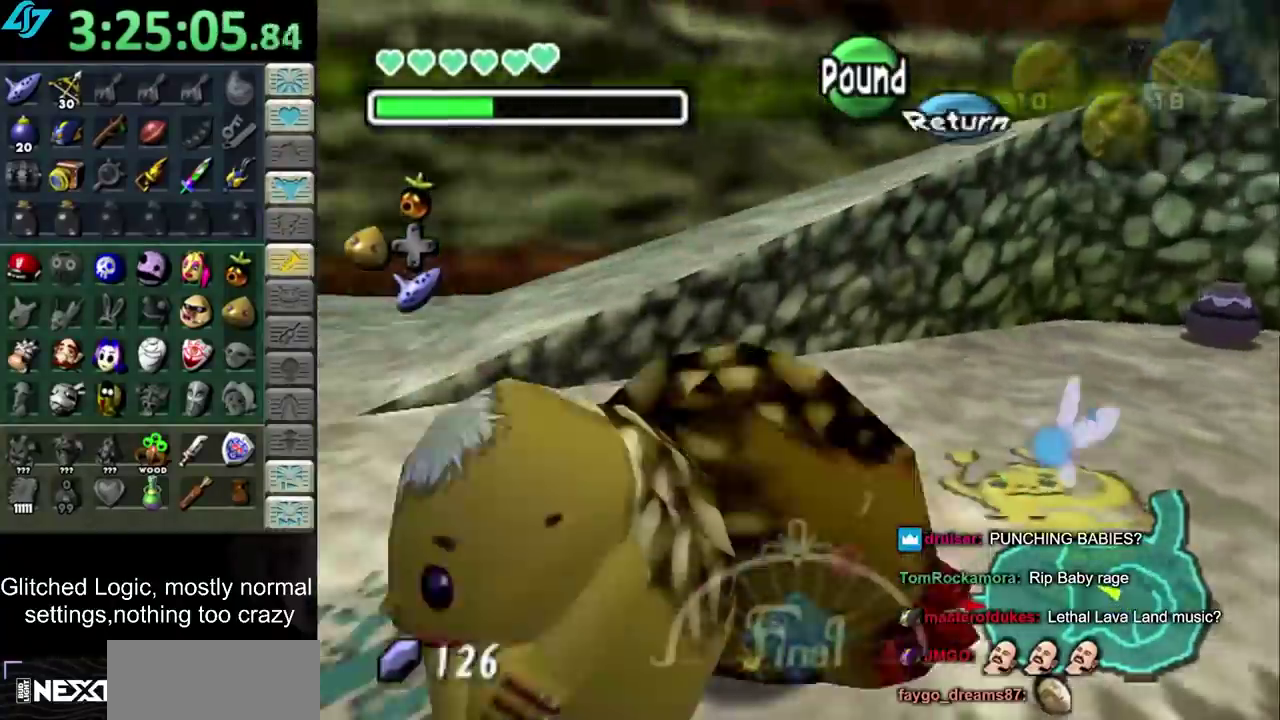
{"buttons": [], "left_stick": "up-right", "right_stick": "center", "events": [[150, "CROSS", "up"], [350, "left_stick", "up-right"]]}
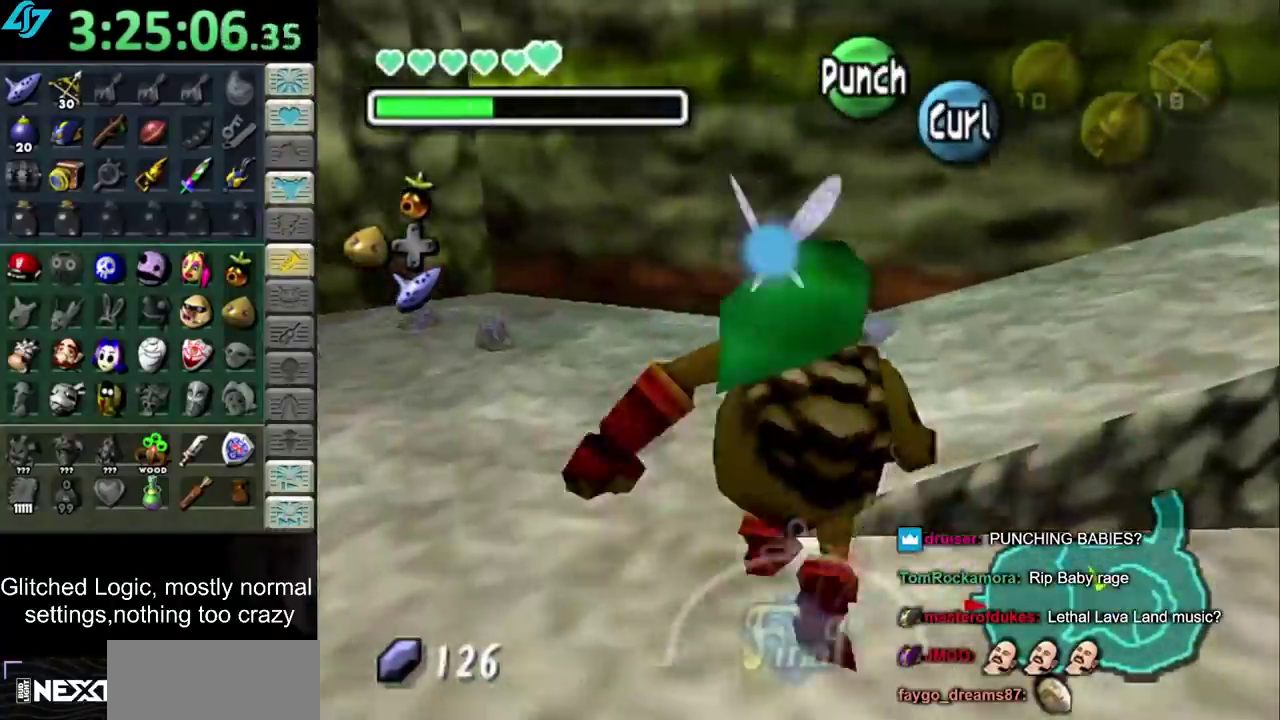
{"buttons": ["CROSS"], "left_stick": "up-right", "right_stick": "center", "events": [[283, "CROSS", "down"]]}
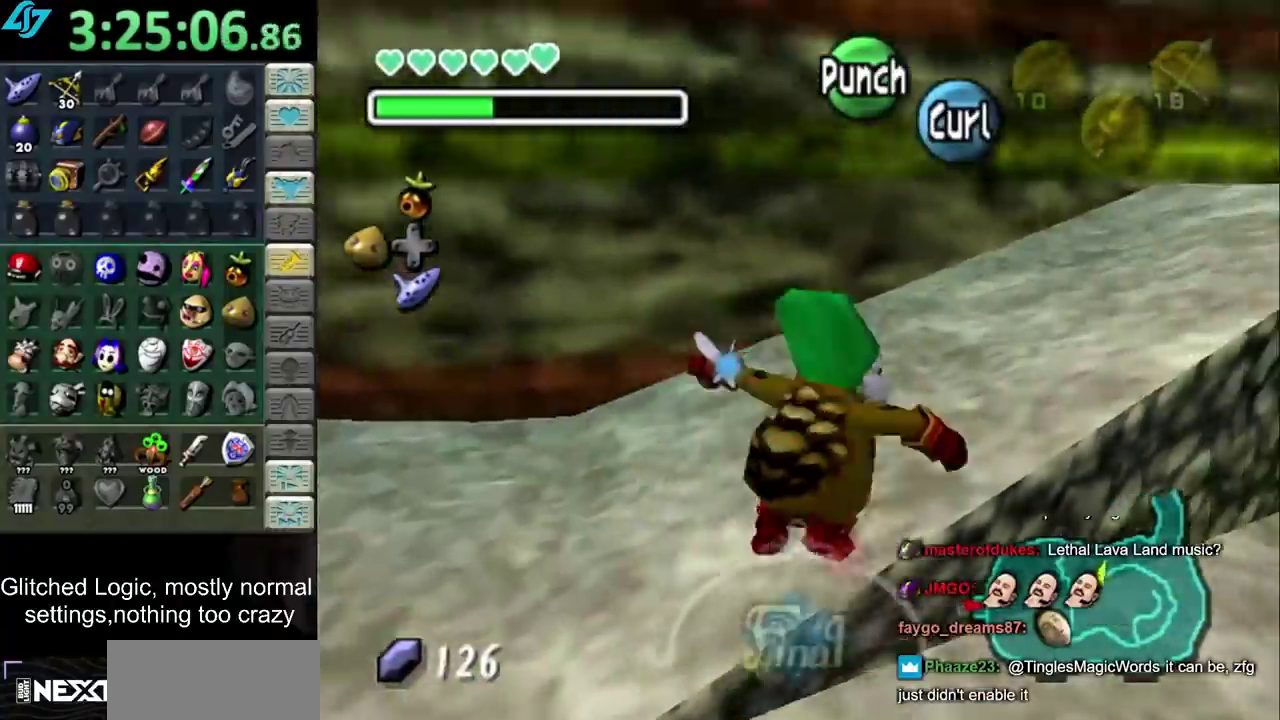
{"buttons": ["CROSS"], "left_stick": "up-right", "right_stick": "center", "events": []}
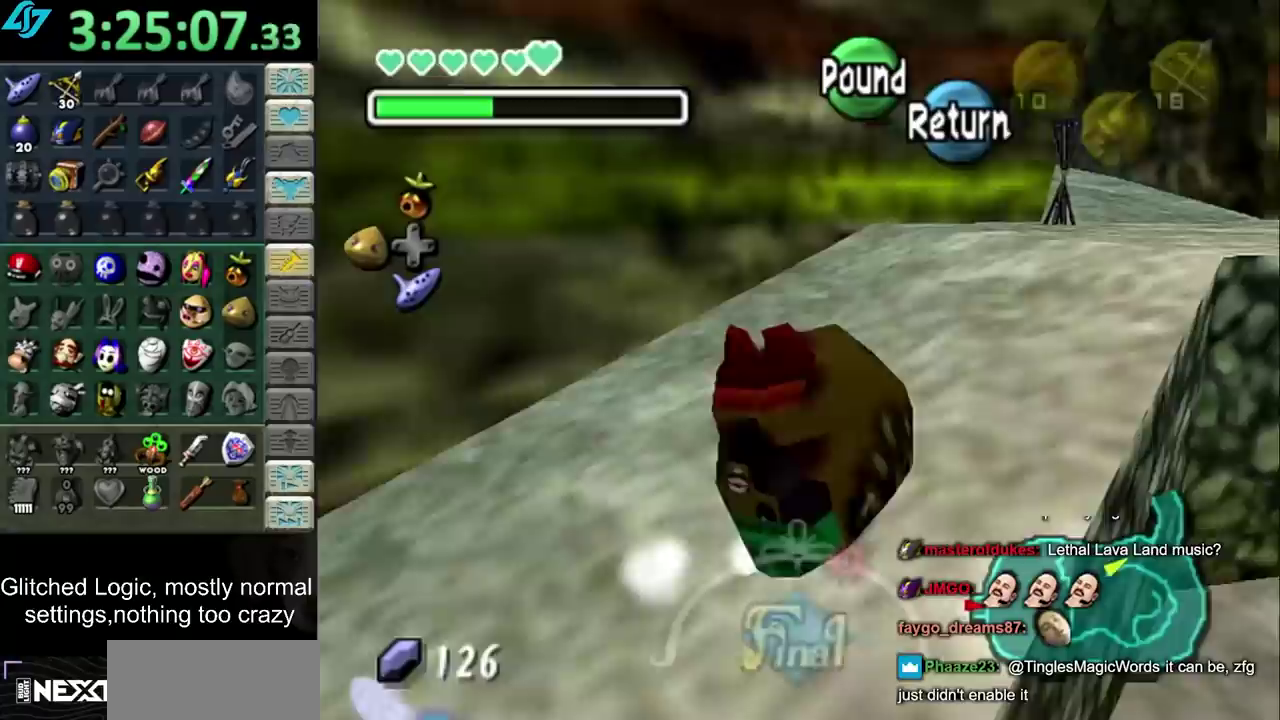
{"buttons": ["CROSS"], "left_stick": "up-right", "right_stick": "center", "events": []}
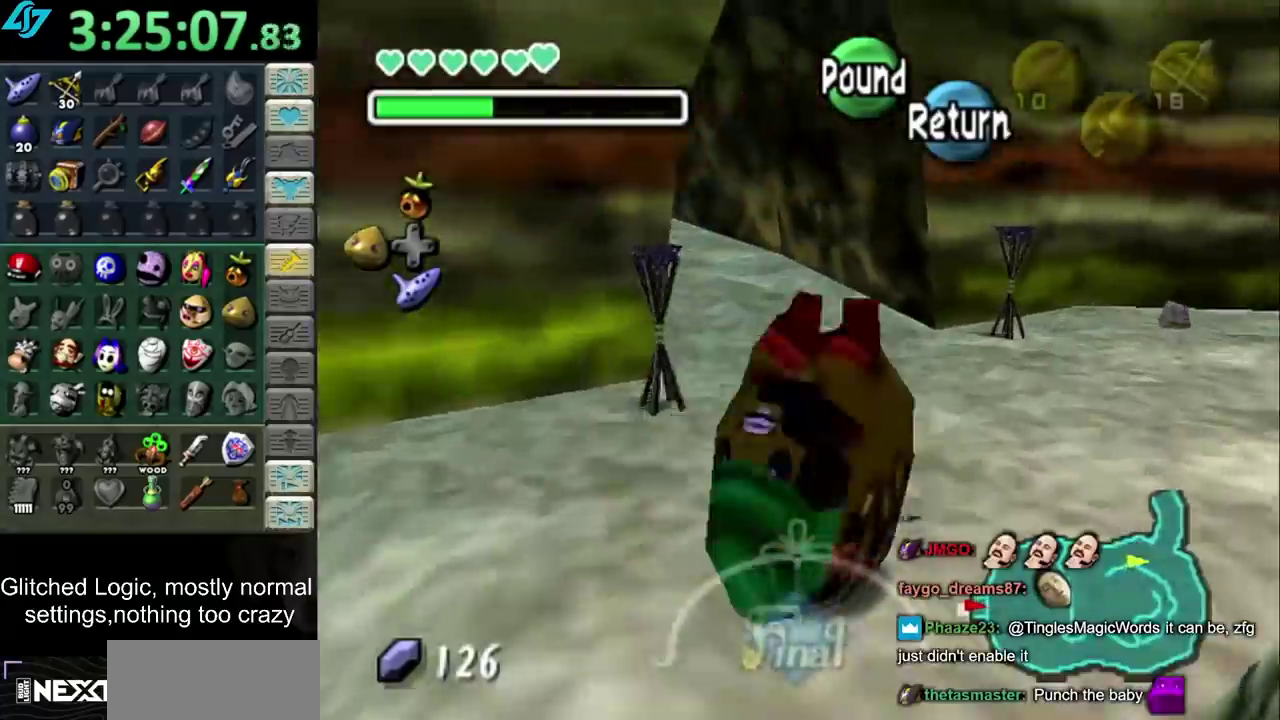
{"buttons": ["CROSS"], "left_stick": "up-right", "right_stick": "center", "events": []}
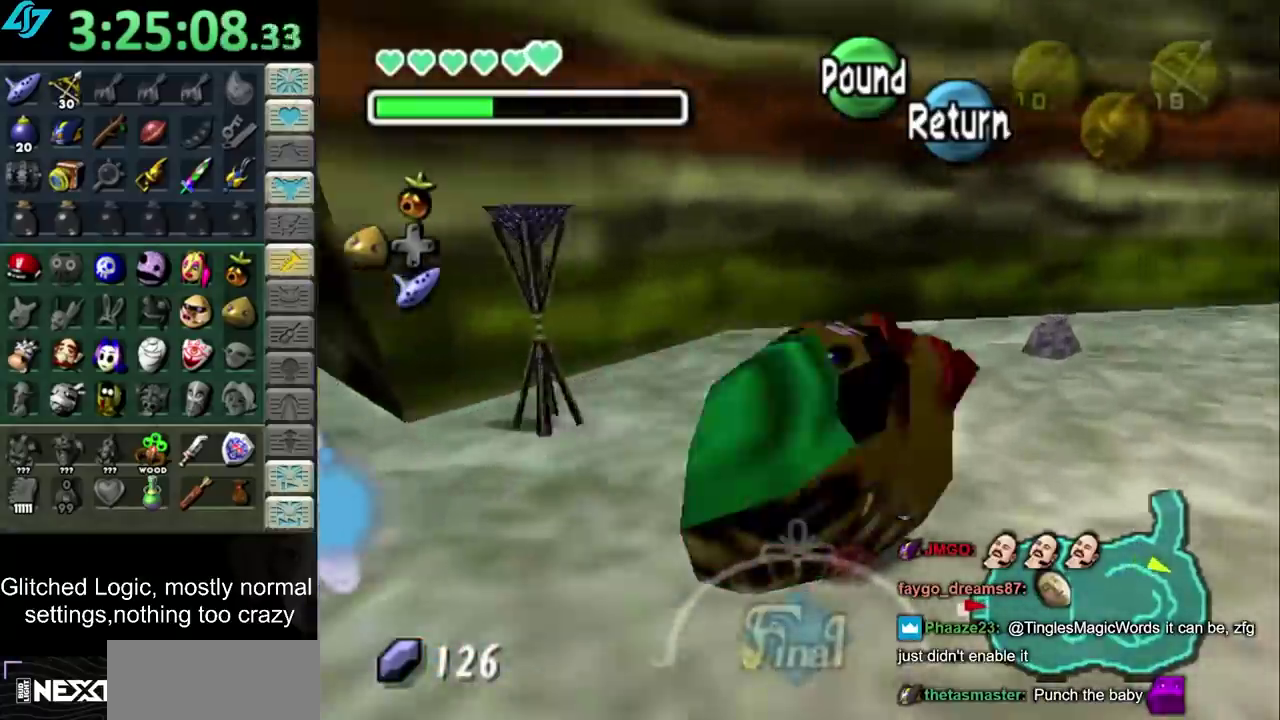
{"buttons": ["CROSS"], "left_stick": "up-right", "right_stick": "center", "events": []}
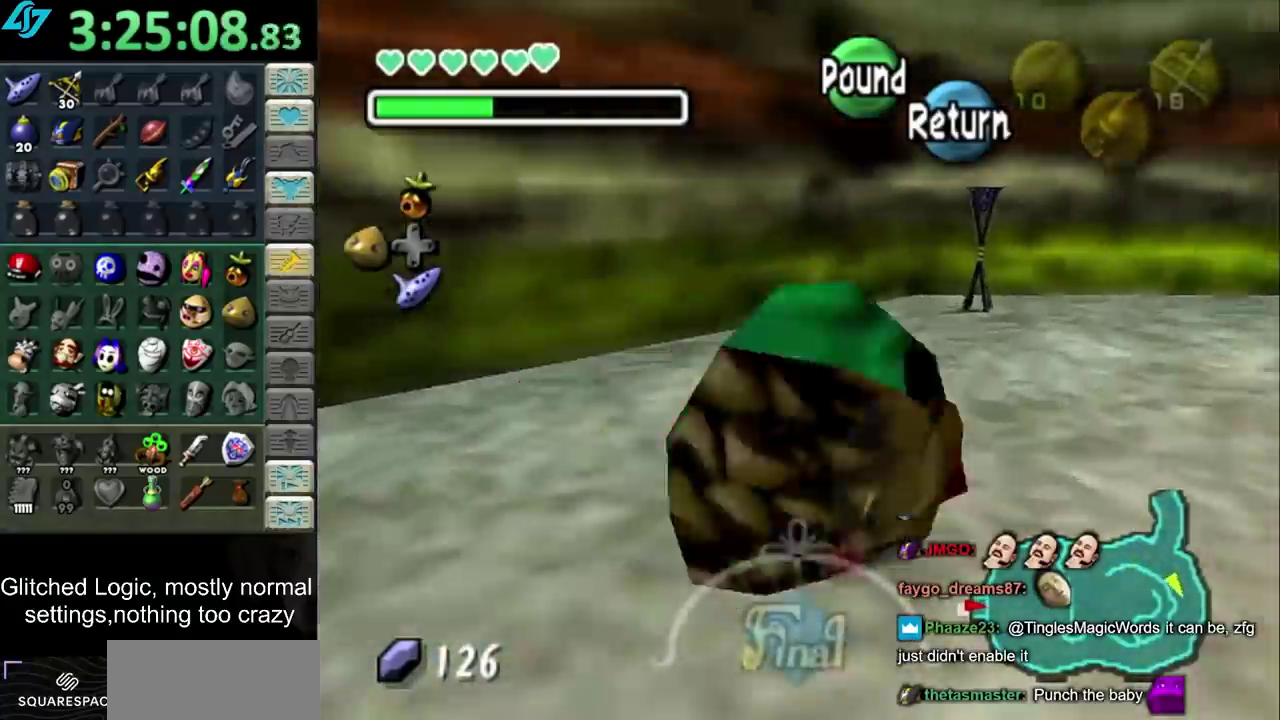
{"buttons": ["CROSS"], "left_stick": "up-right", "right_stick": "center", "events": []}
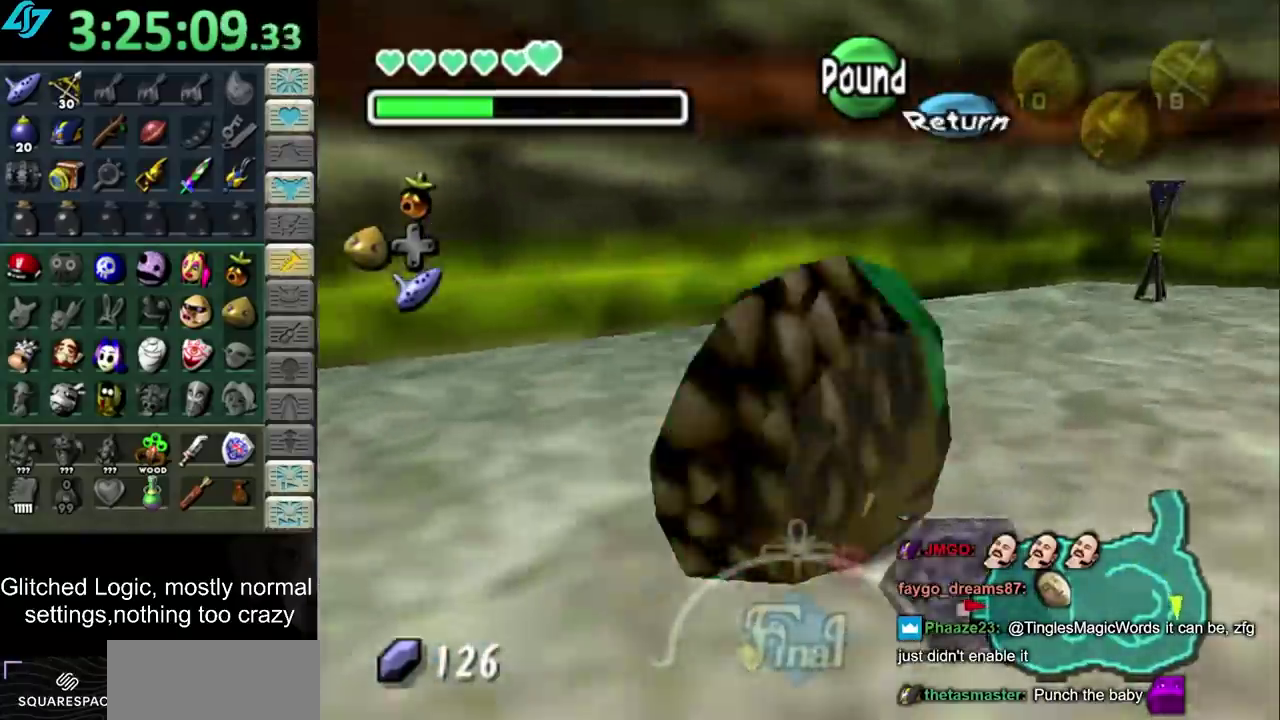
{"buttons": ["CROSS"], "left_stick": "up-right", "right_stick": "center", "events": []}
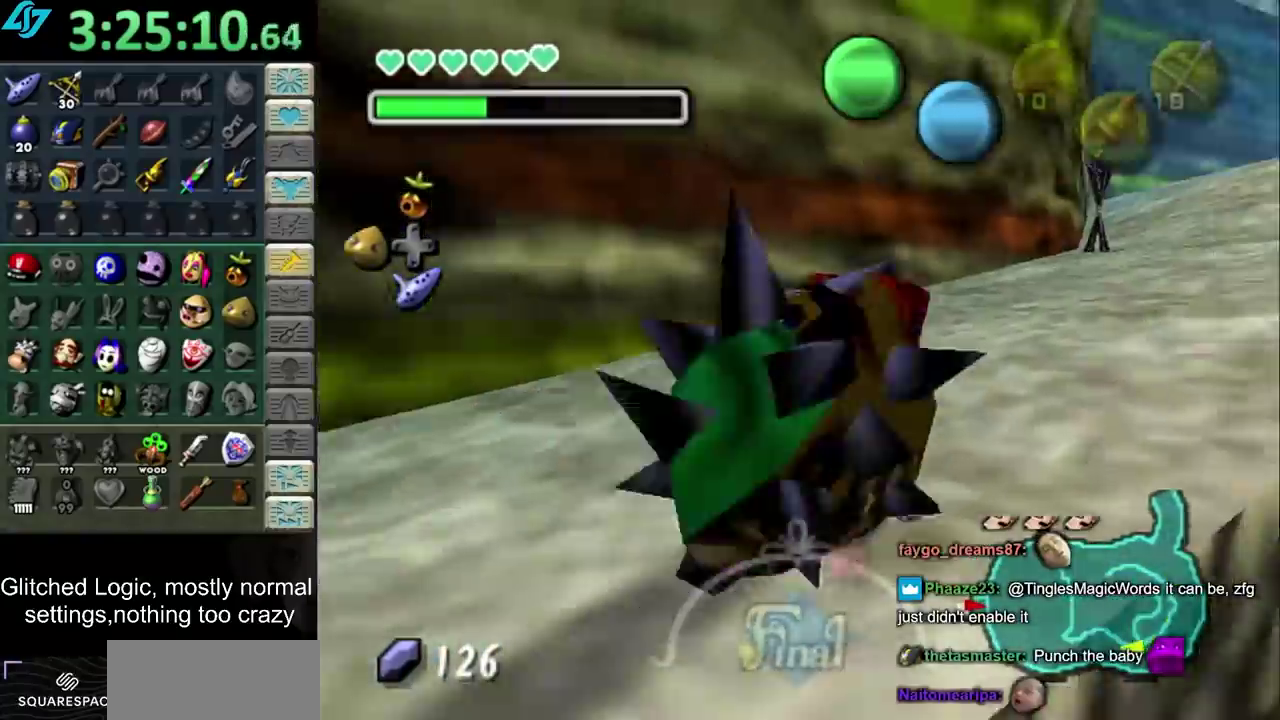
{"buttons": ["CROSS"], "left_stick": "up", "right_stick": "center", "events": [[250, "left_stick", "up"]]}
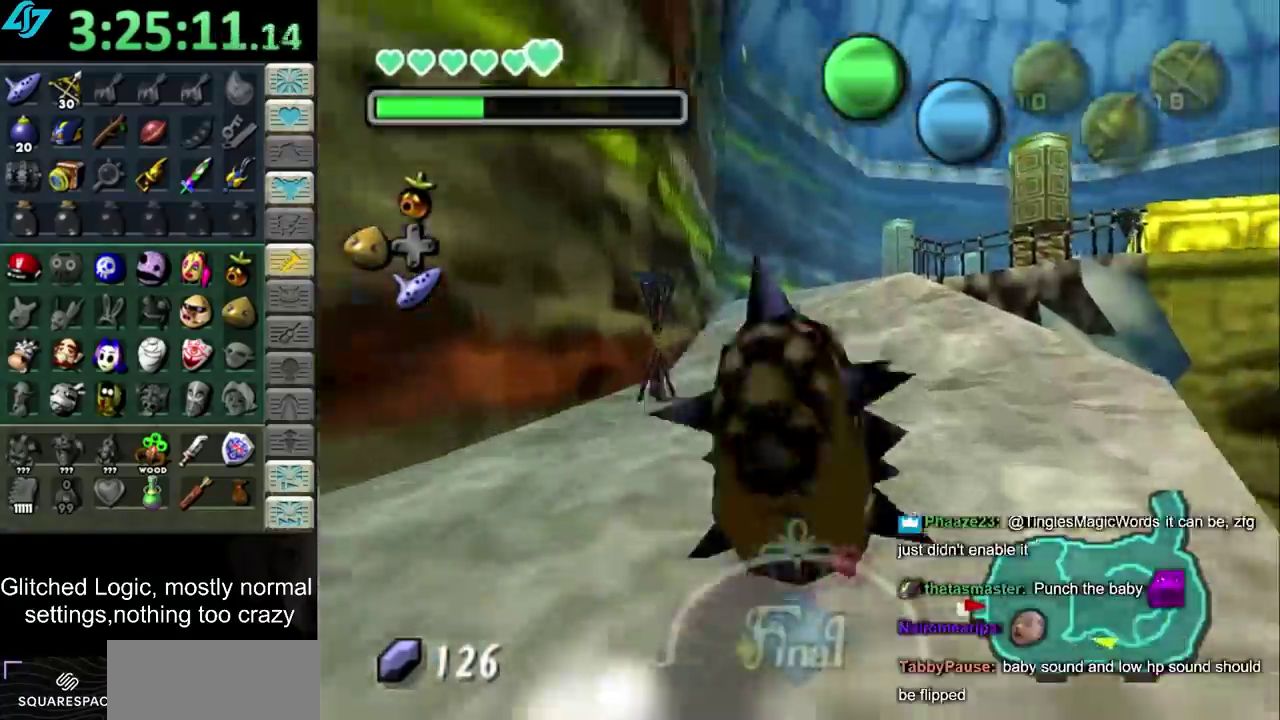
{"buttons": [], "left_stick": "up-right", "right_stick": "center", "events": [[17, "CROSS", "up"], [17, "left_stick", "up-right"]]}
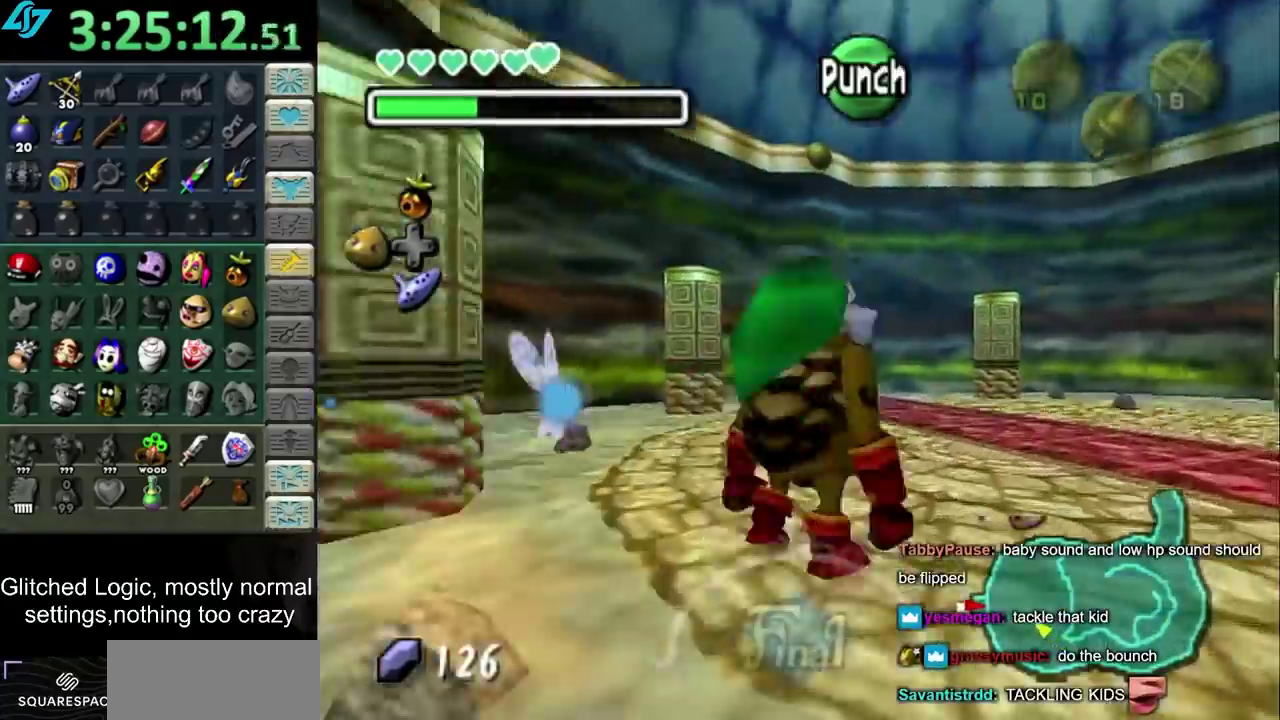
{"buttons": [], "left_stick": "up", "right_stick": "center", "events": [[167, "left_stick", "up"]]}
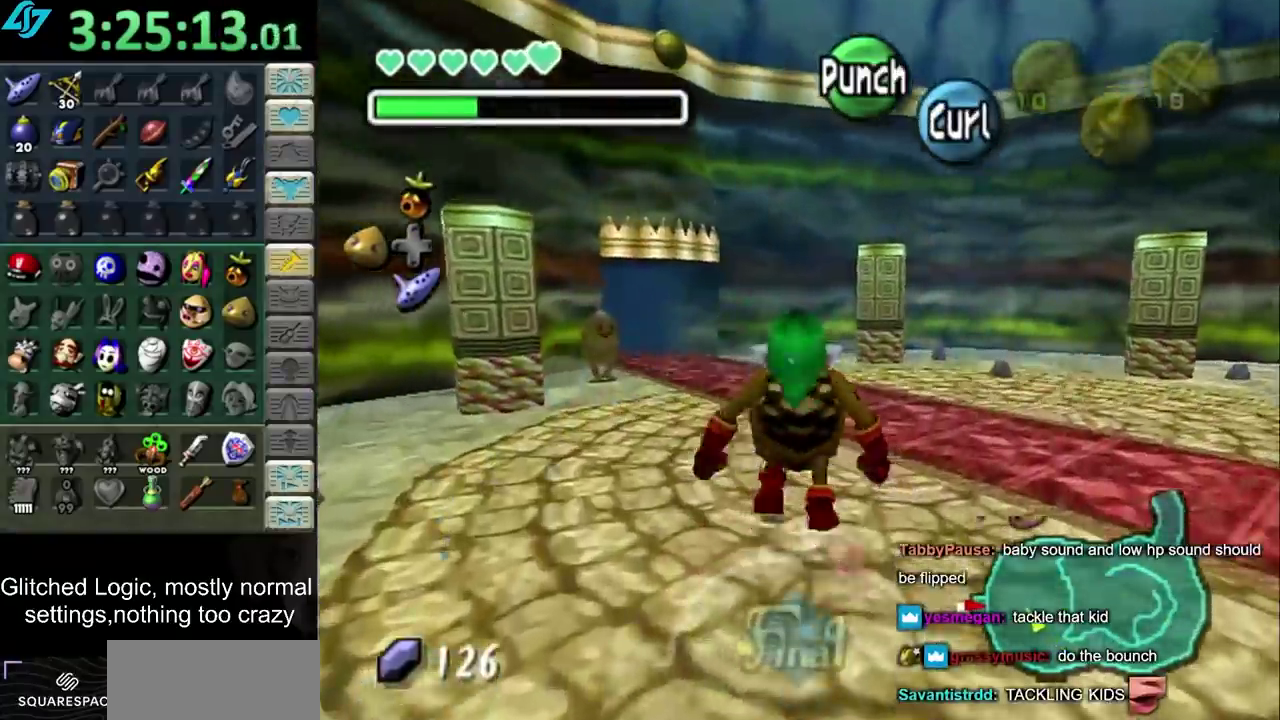
{"buttons": ["CROSS"], "left_stick": "up", "right_stick": "center", "events": [[500, "CROSS", "down"]]}
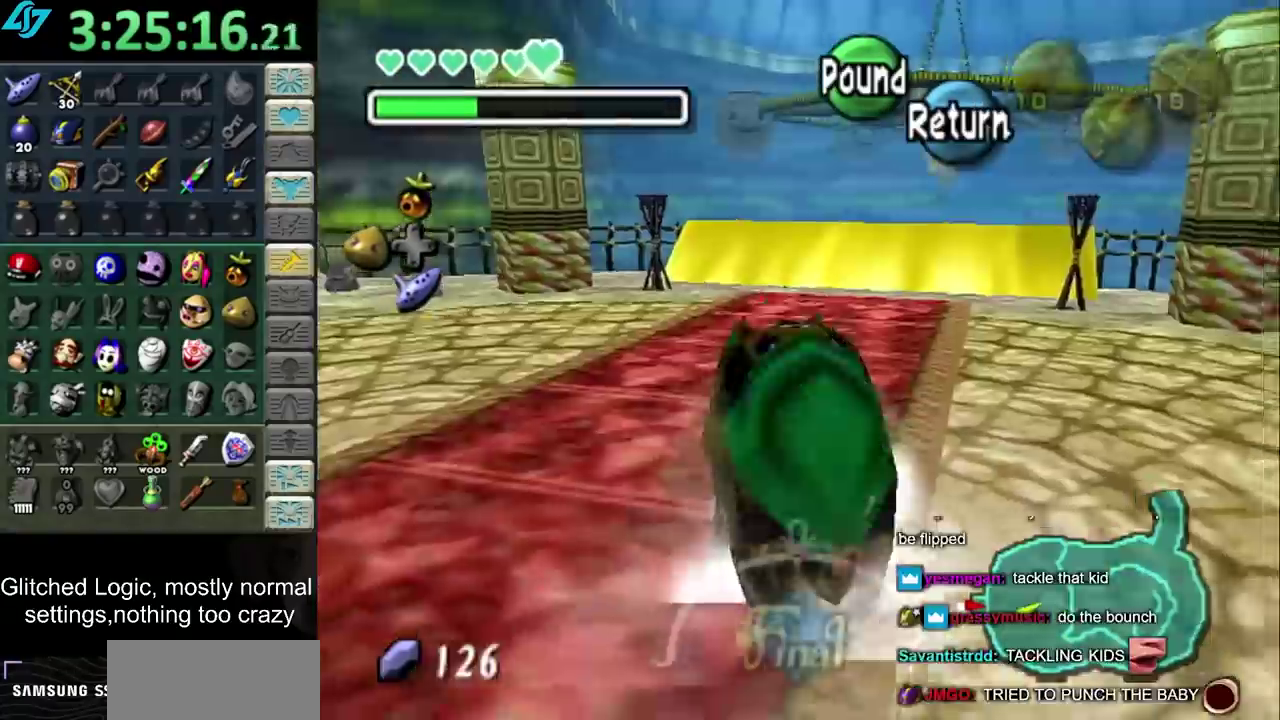
{"buttons": ["CROSS"], "left_stick": "up", "right_stick": "center", "events": []}
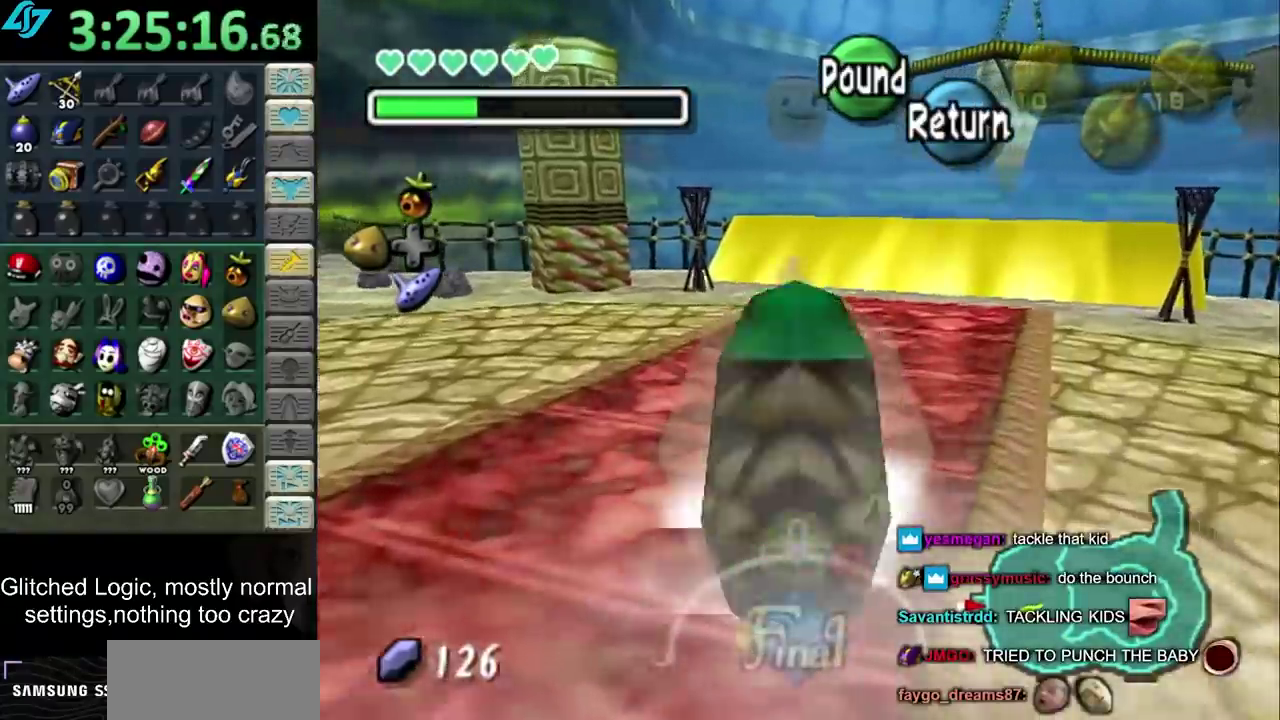
{"buttons": ["CROSS"], "left_stick": "up", "right_stick": "center", "events": []}
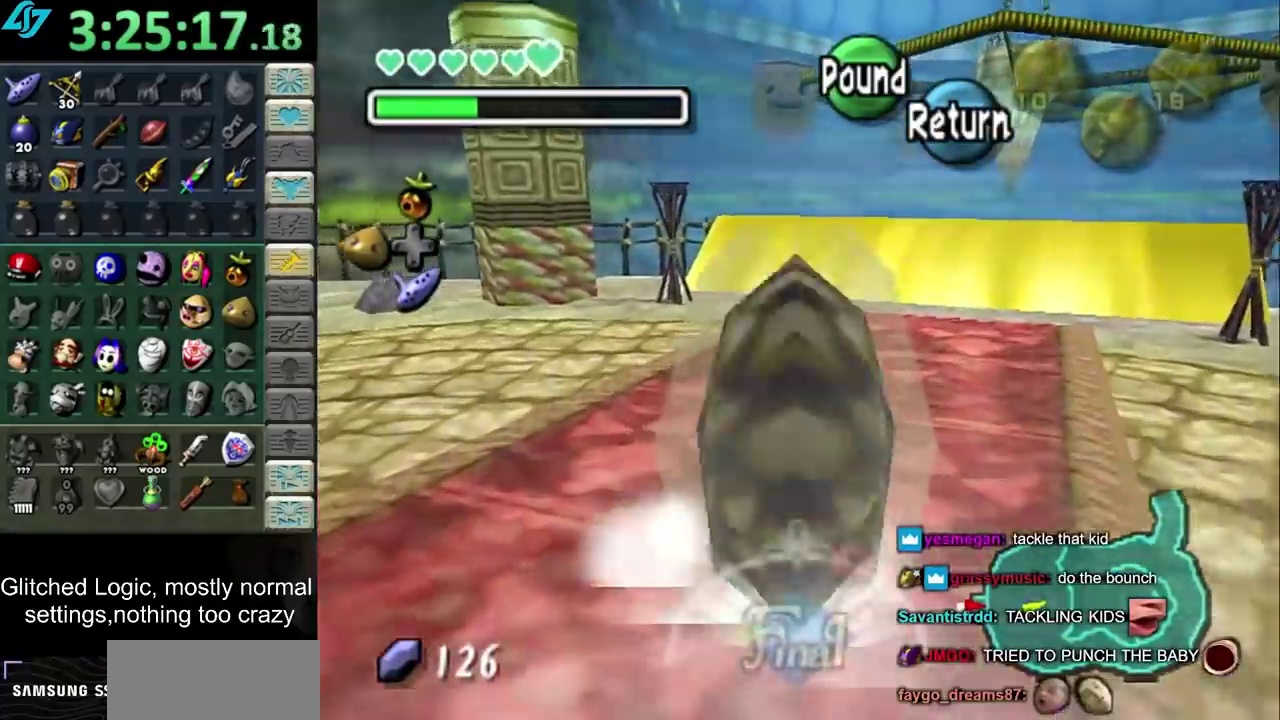
{"buttons": ["CROSS"], "left_stick": "up", "right_stick": "center", "events": []}
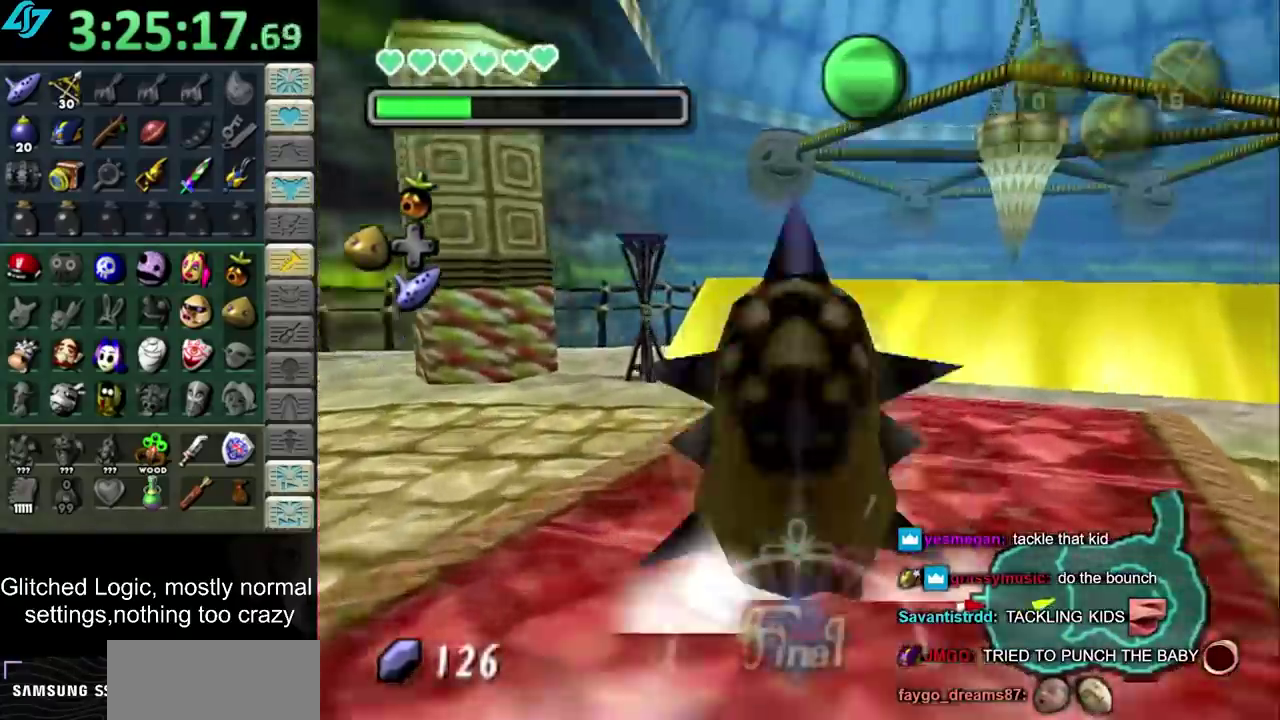
{"buttons": ["CROSS"], "left_stick": "up", "right_stick": "center", "events": []}
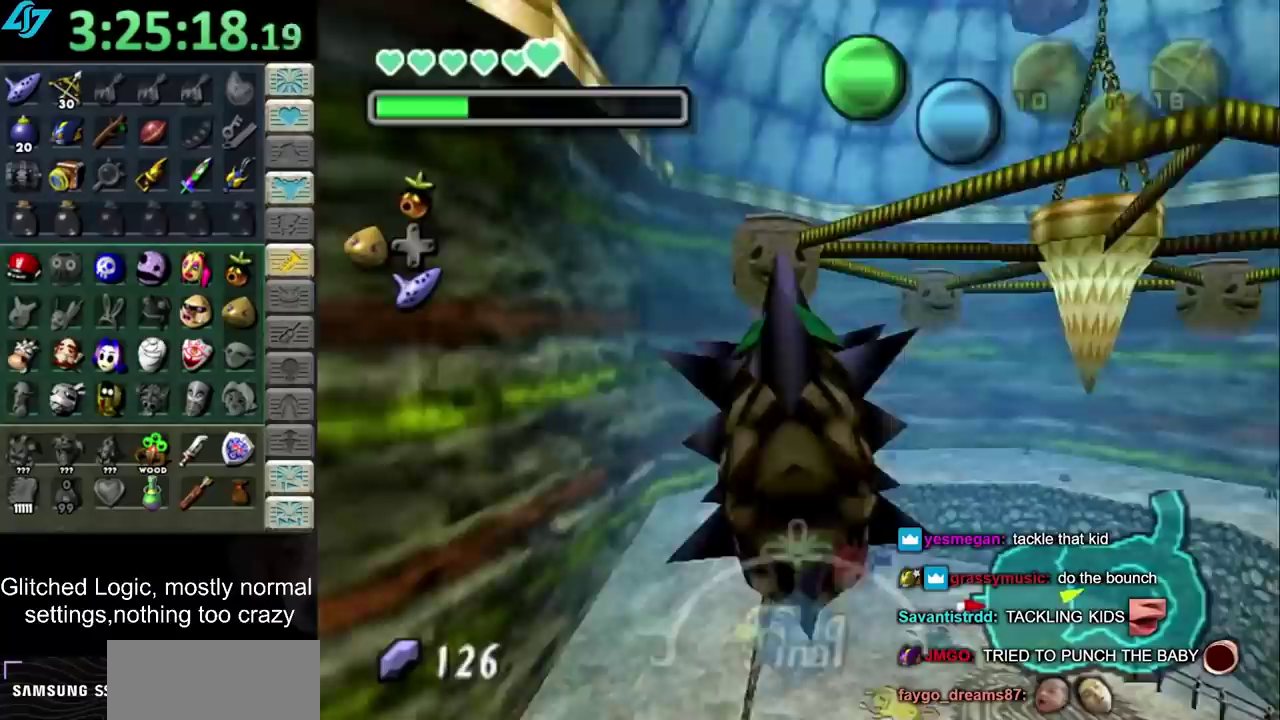
{"buttons": ["CROSS"], "left_stick": "up", "right_stick": "center", "events": []}
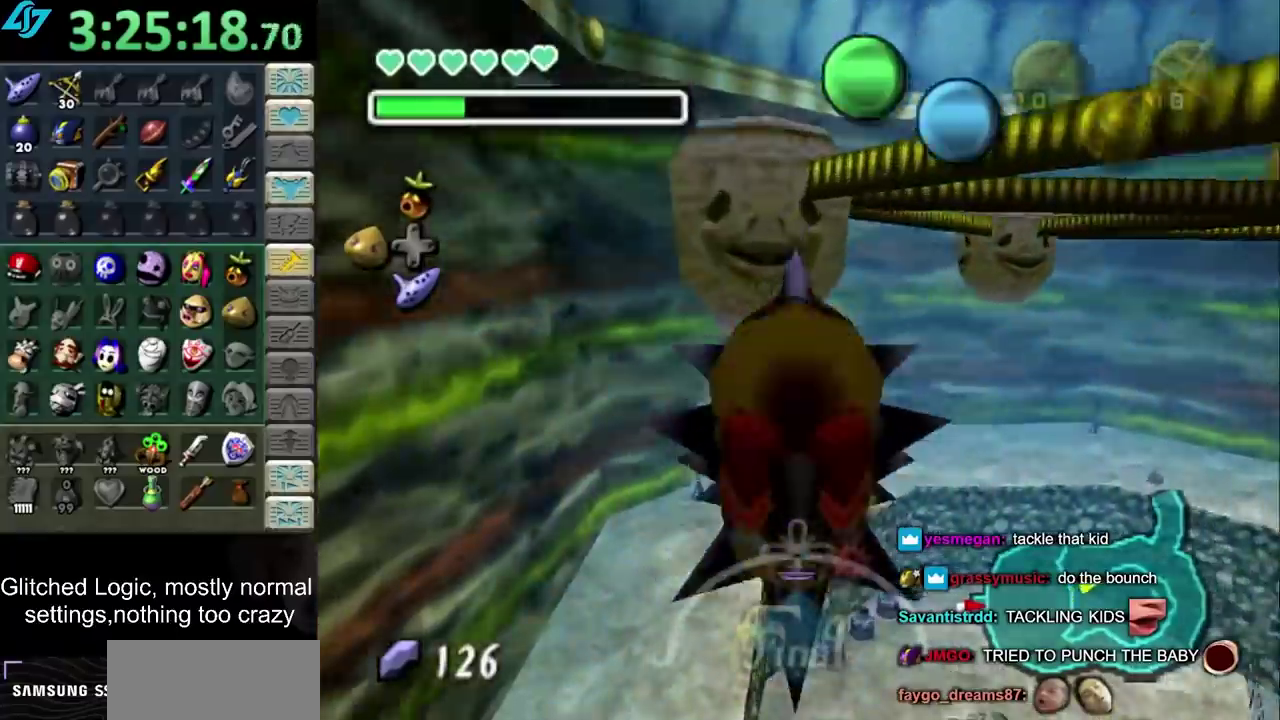
{"buttons": ["CROSS"], "left_stick": "up", "right_stick": "center", "events": []}
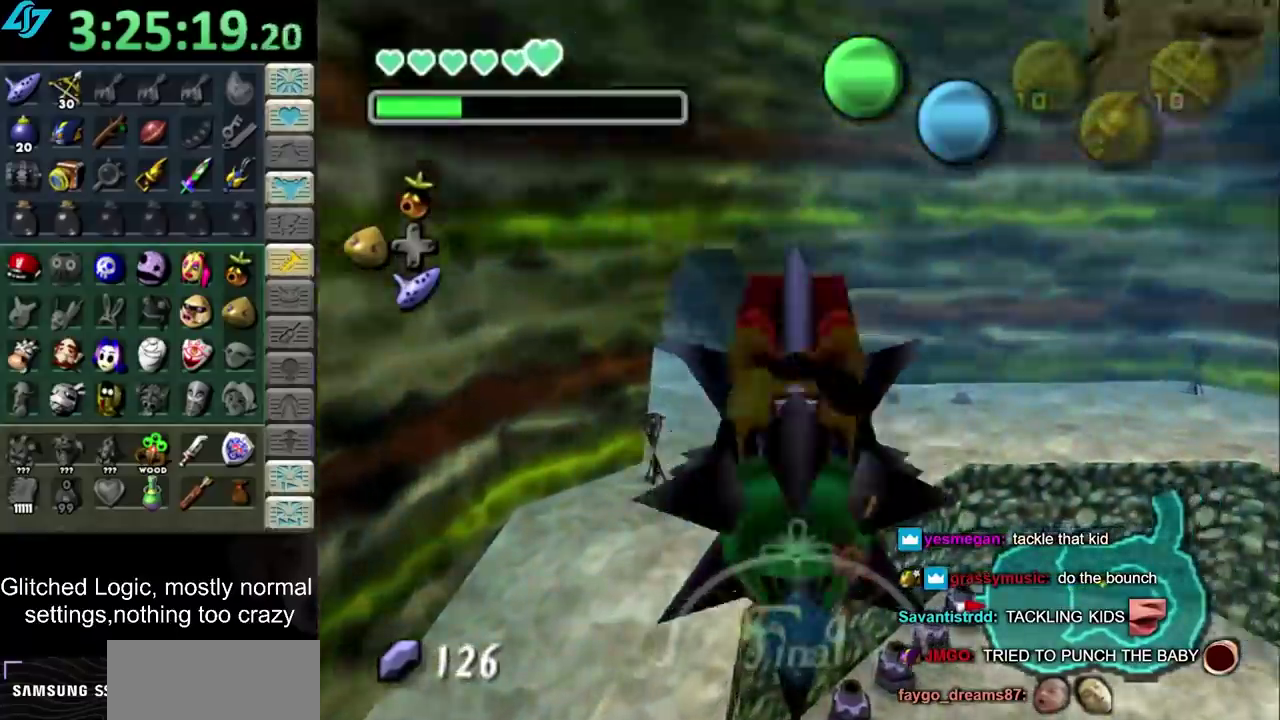
{"buttons": [], "left_stick": "center", "right_stick": "center", "events": [[17, "CROSS", "up"], [100, "left_stick", "center"]]}
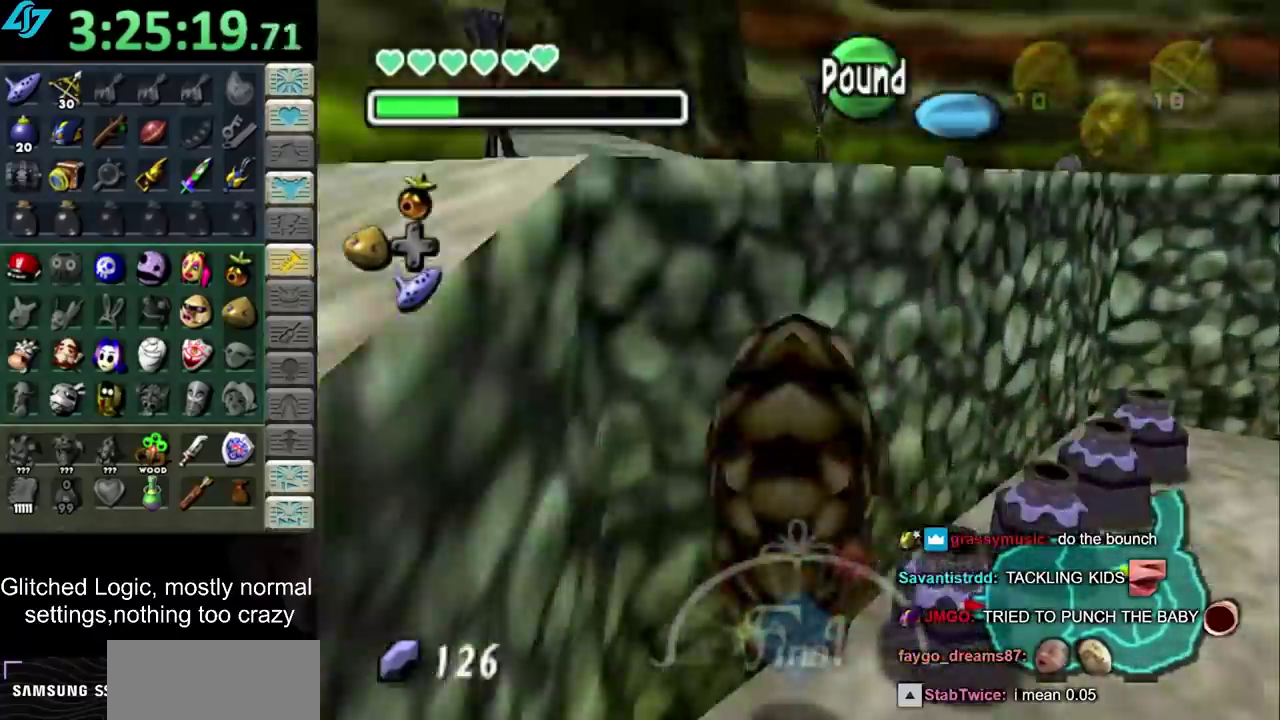
{"buttons": ["L1"], "left_stick": "center", "right_stick": "center", "events": [[33, "left_stick", "down-right"], [417, "L1", "down"], [417, "left_stick", "center"]]}
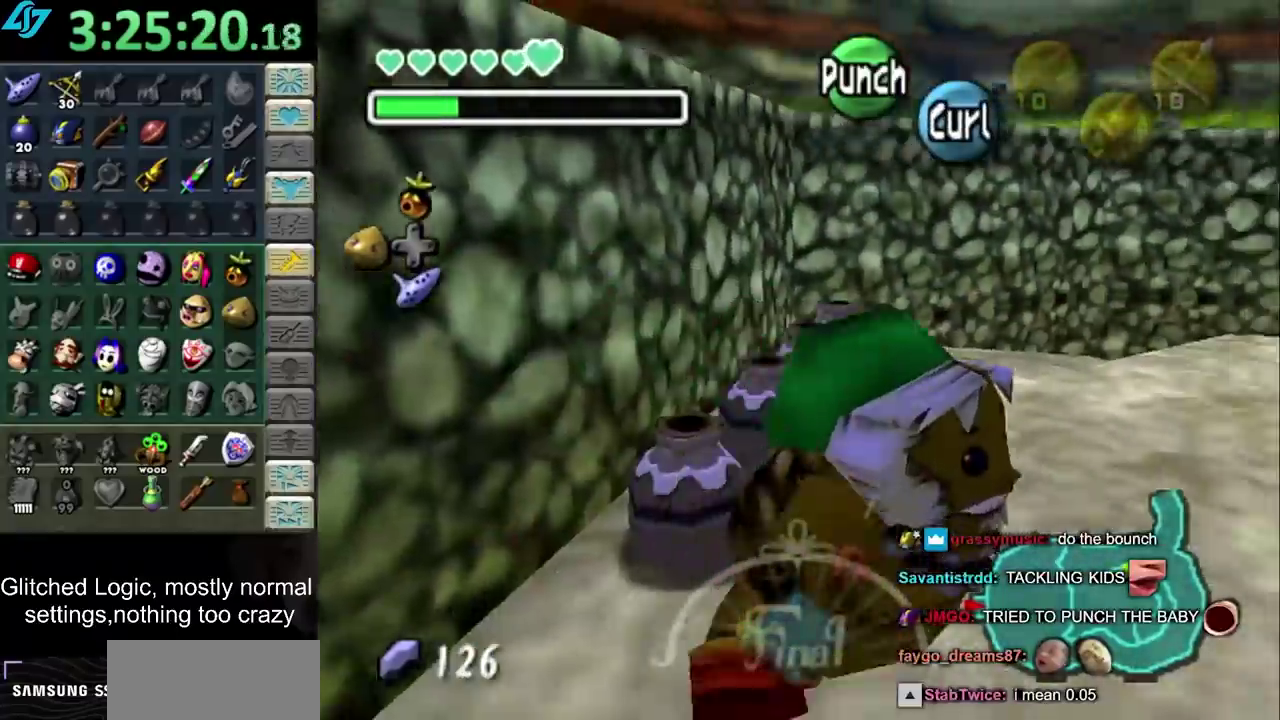
{"buttons": [], "left_stick": "up-right", "right_stick": "center", "events": [[100, "L1", "up"], [233, "left_stick", "up"], [483, "left_stick", "up-right"]]}
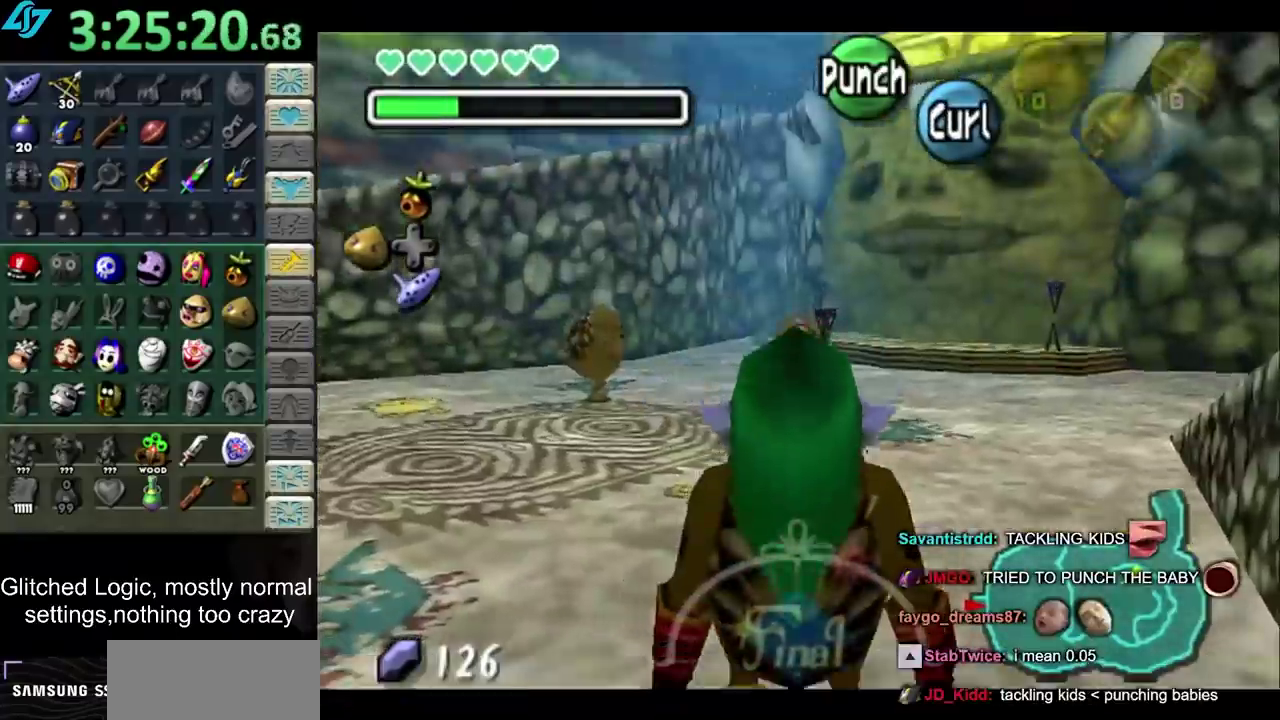
{"buttons": ["CROSS"], "left_stick": "up", "right_stick": "center", "events": [[117, "CROSS", "down"], [500, "left_stick", "up"]]}
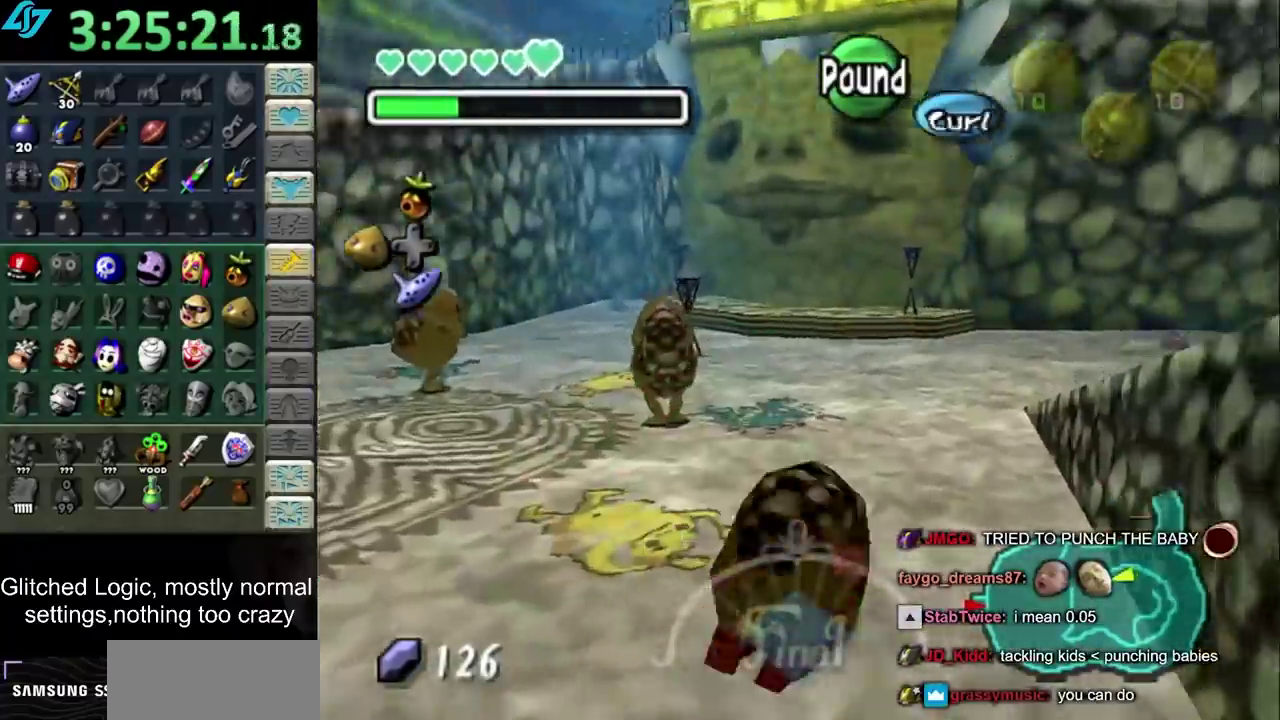
{"buttons": [], "left_stick": "right", "right_stick": "center", "events": [[217, "left_stick", "up-right"], [367, "CROSS", "up"], [400, "left_stick", "right"]]}
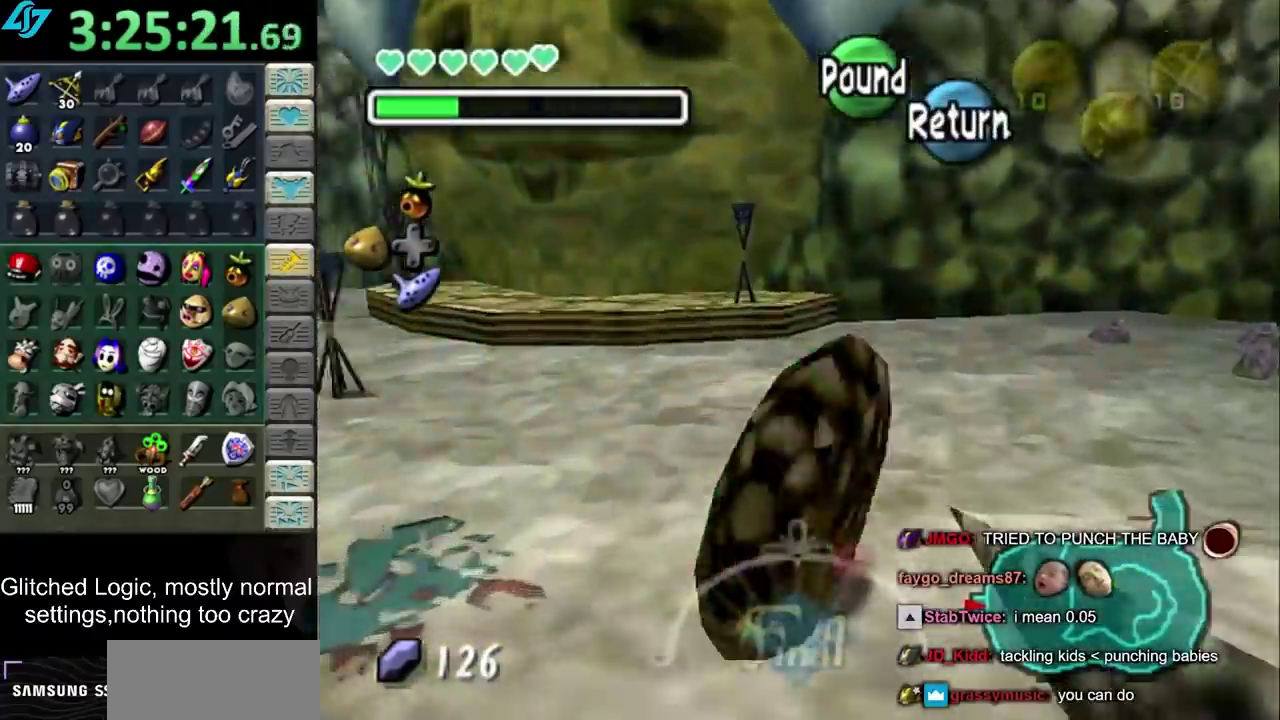
{"buttons": ["CROSS", "L1"], "left_stick": "up-right", "right_stick": "center", "events": [[50, "left_stick", "down-right"], [283, "CROSS", "down"], [467, "L1", "down"], [500, "left_stick", "up-right"]]}
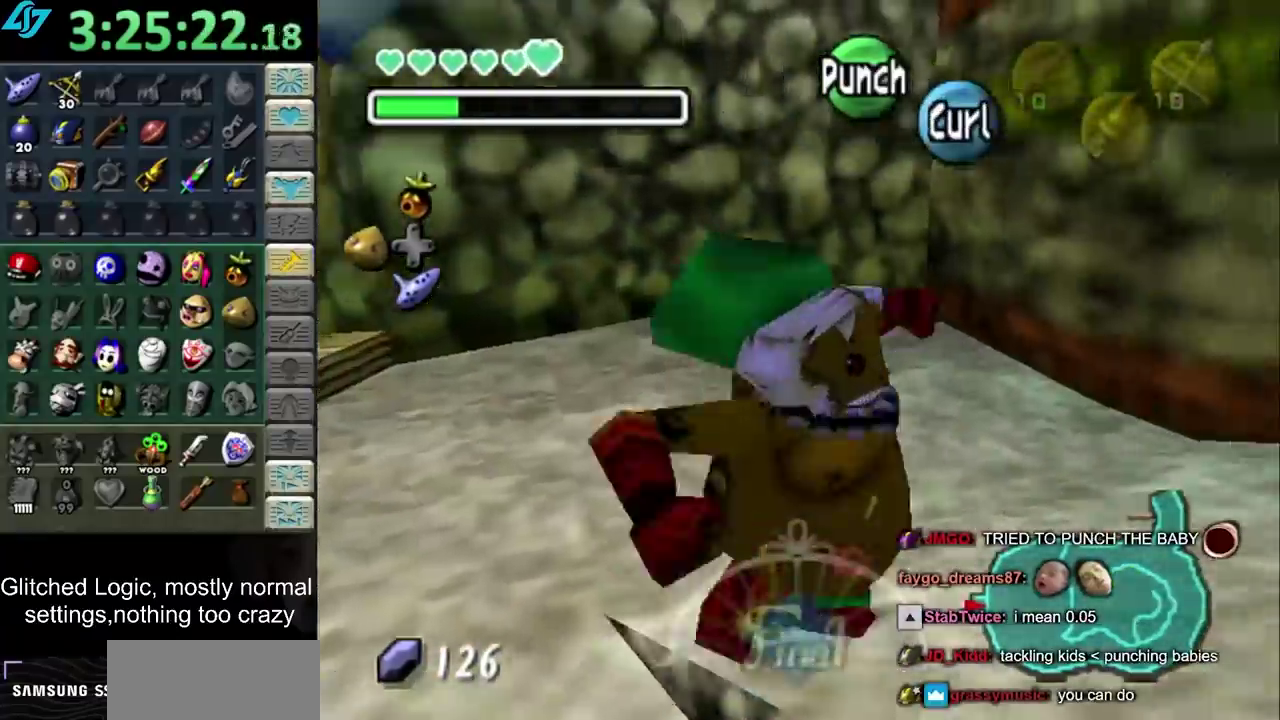
{"buttons": ["CROSS"], "left_stick": "up-right", "right_stick": "center", "events": [[117, "left_stick", "up"], [150, "L1", "up"], [400, "left_stick", "up-right"]]}
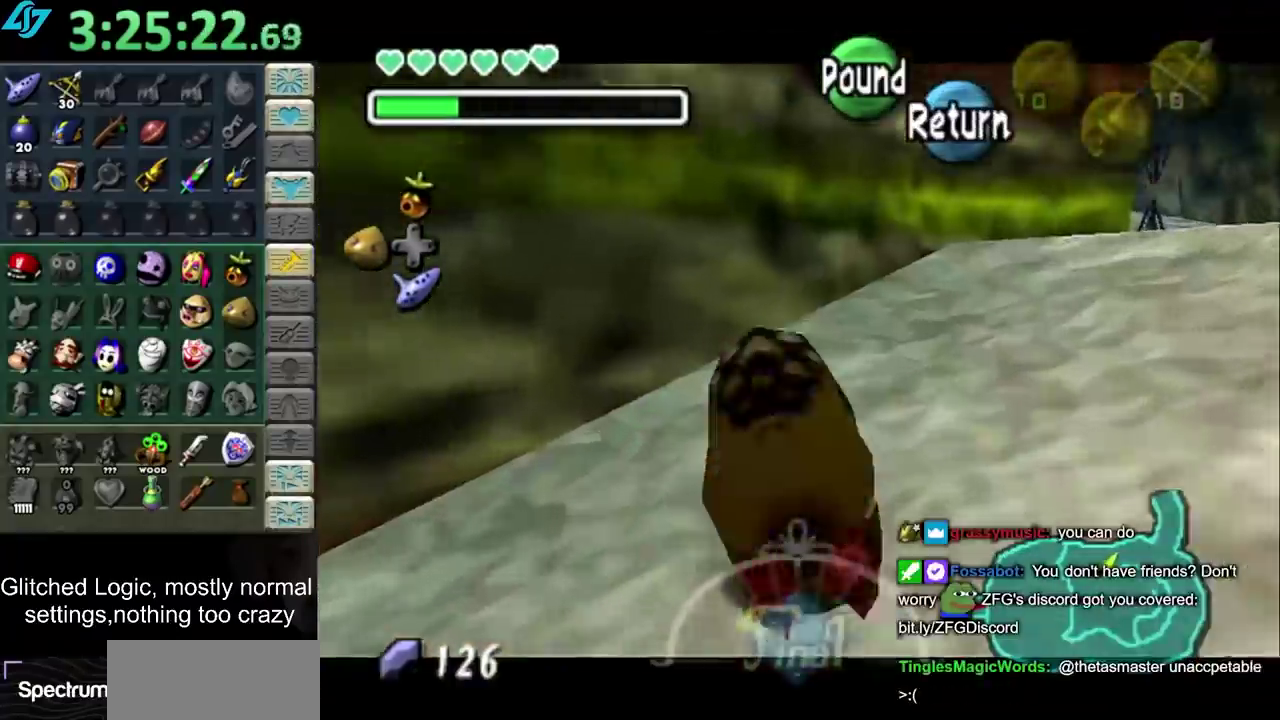
{"buttons": ["CROSS"], "left_stick": "right", "right_stick": "center", "events": [[300, "left_stick", "right"]]}